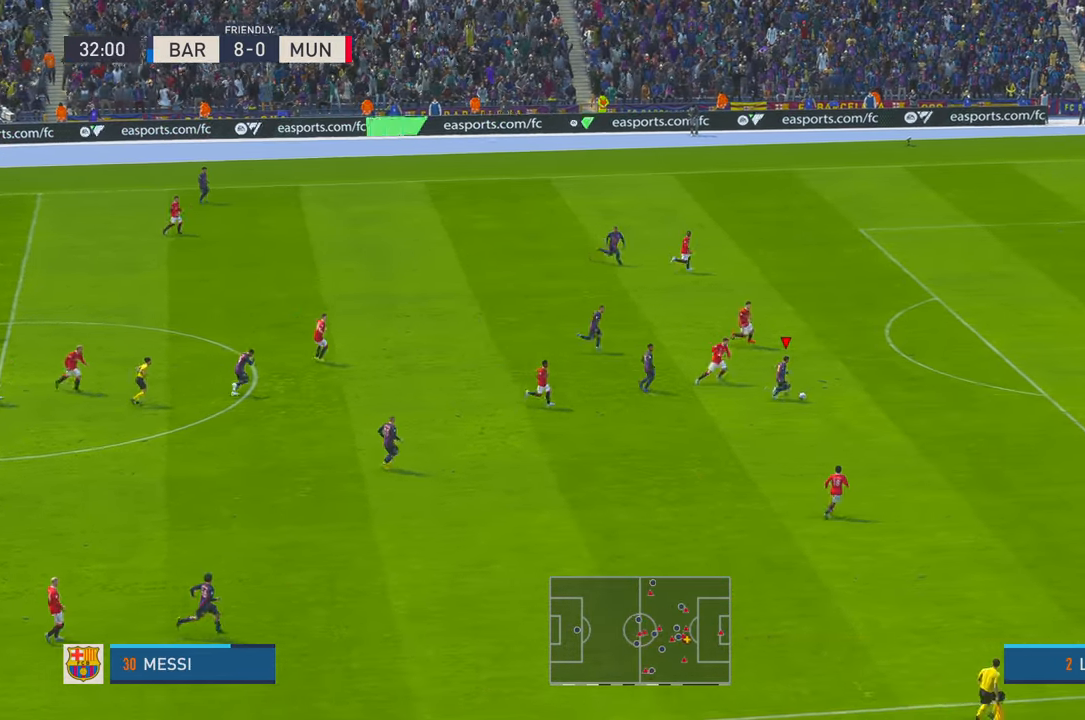
Gameplay with a controller (Xbox layout); each line is a JSON object with the inputs held at the frame after it. "events" lists button and stick changes between this image and that frame as [ms after this image, input, new state], when the widget could be followed in between. Not read: L3 R2 R3.
{"buttons": [], "left_stick": "up-right", "right_stick": "center", "events": []}
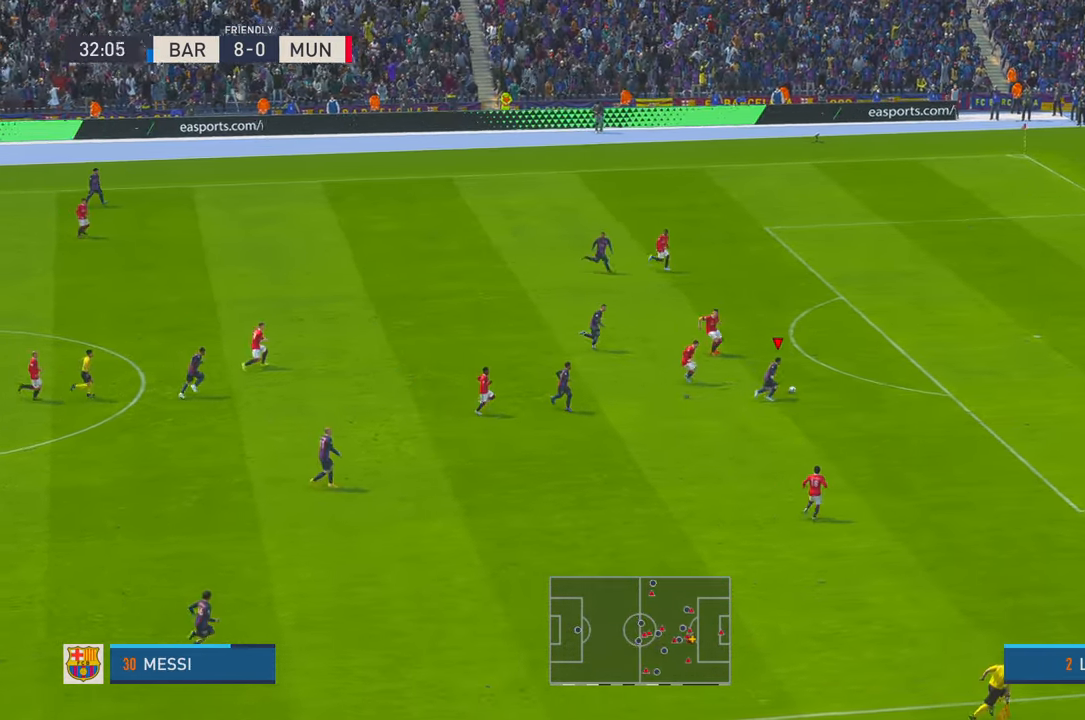
{"buttons": [], "left_stick": "up-right", "right_stick": "center", "events": []}
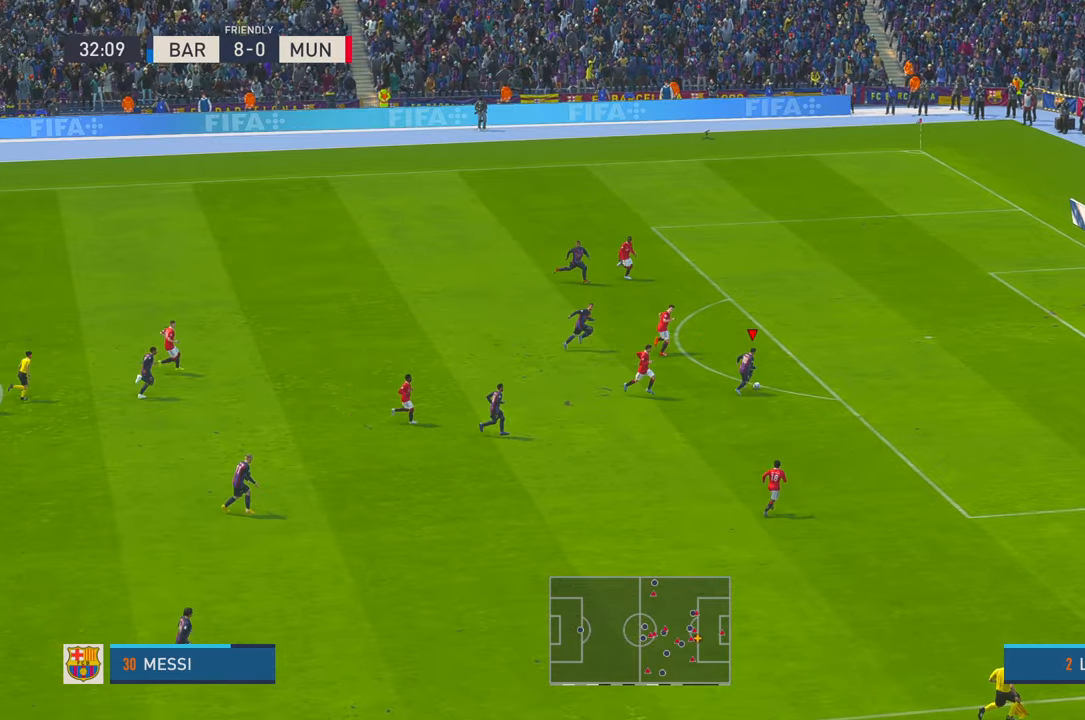
{"buttons": [], "left_stick": "up-right", "right_stick": "center", "events": []}
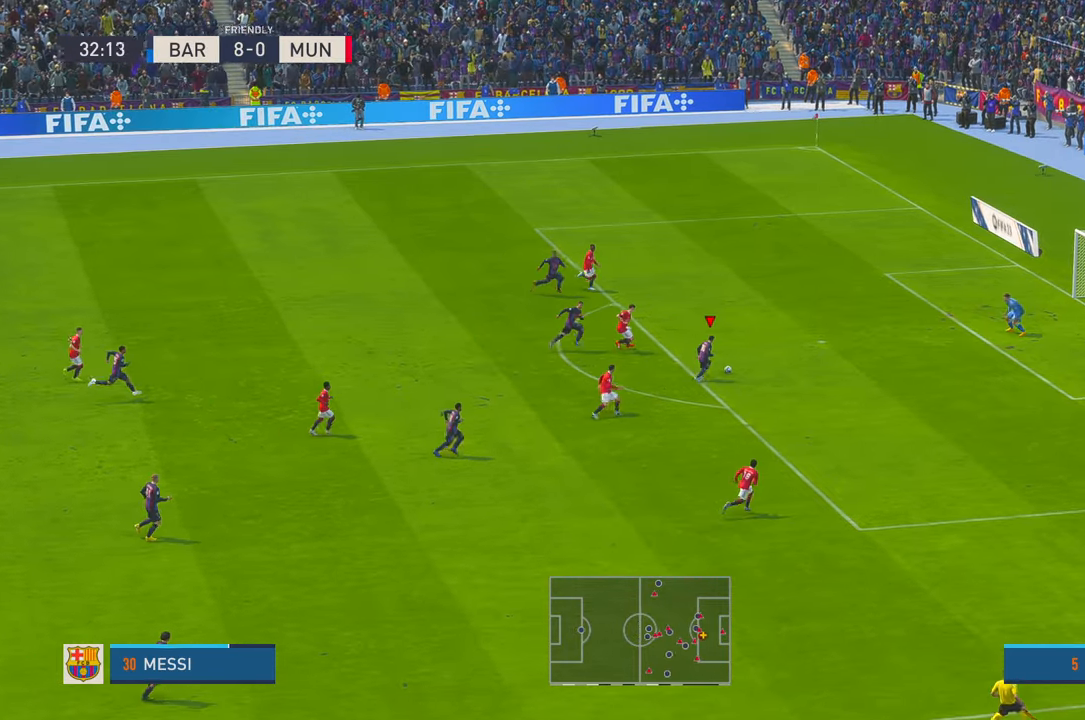
{"buttons": [], "left_stick": "down-right", "right_stick": "center", "events": [[16, "left_stick", "right"], [150, "left_stick", "down-right"], [200, "B", "down"], [266, "B", "up"]]}
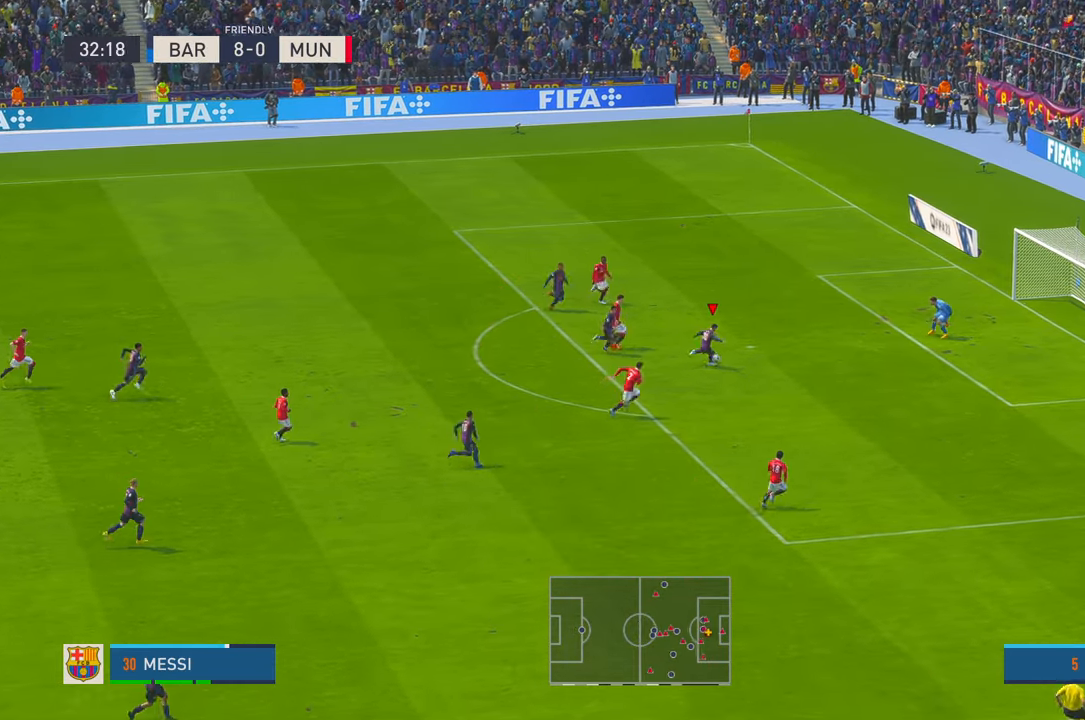
{"buttons": [], "left_stick": "up-left", "right_stick": "center", "events": [[266, "left_stick", "up-left"]]}
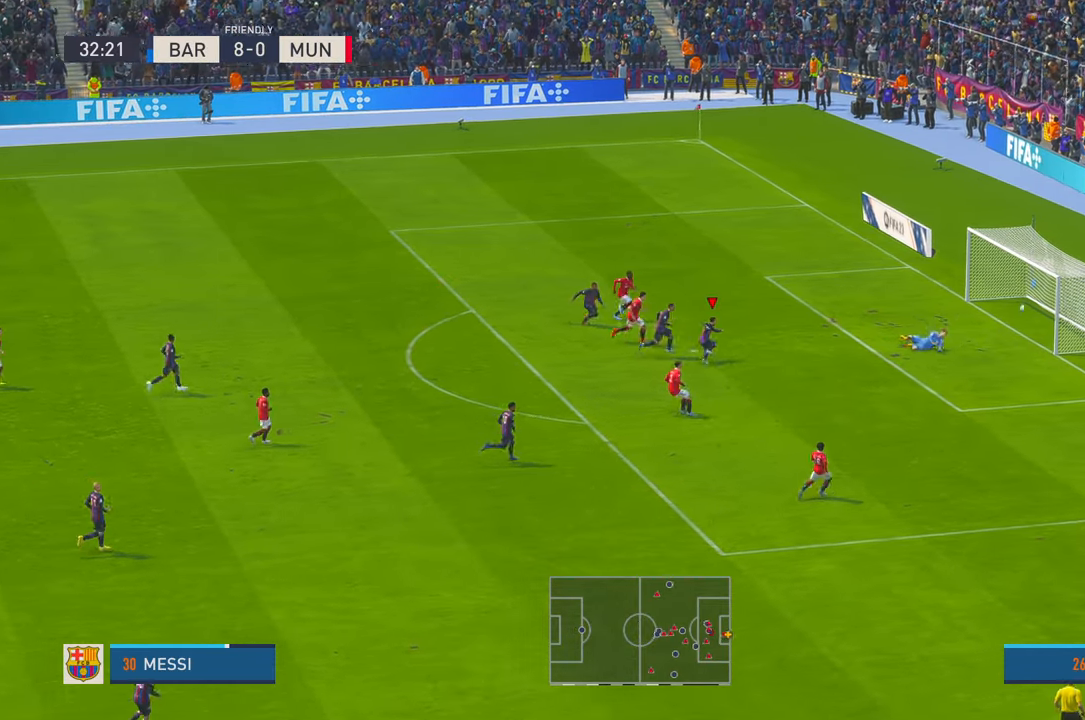
{"buttons": [], "left_stick": "up-left", "right_stick": "center", "events": []}
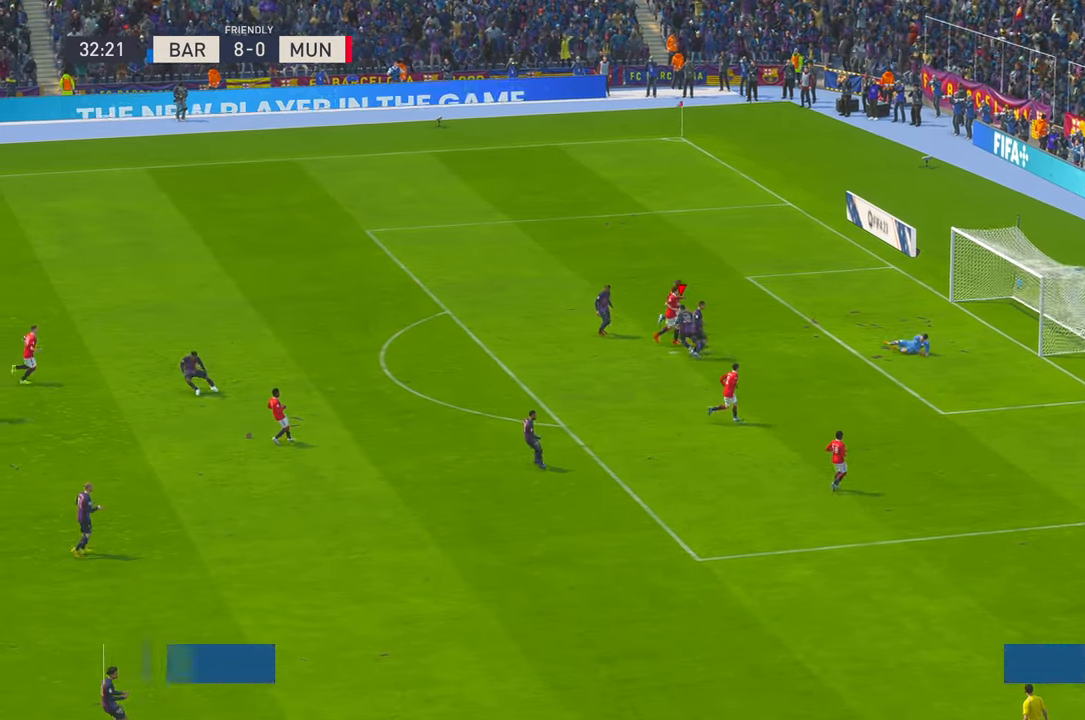
{"buttons": [], "left_stick": "up-left", "right_stick": "center", "events": []}
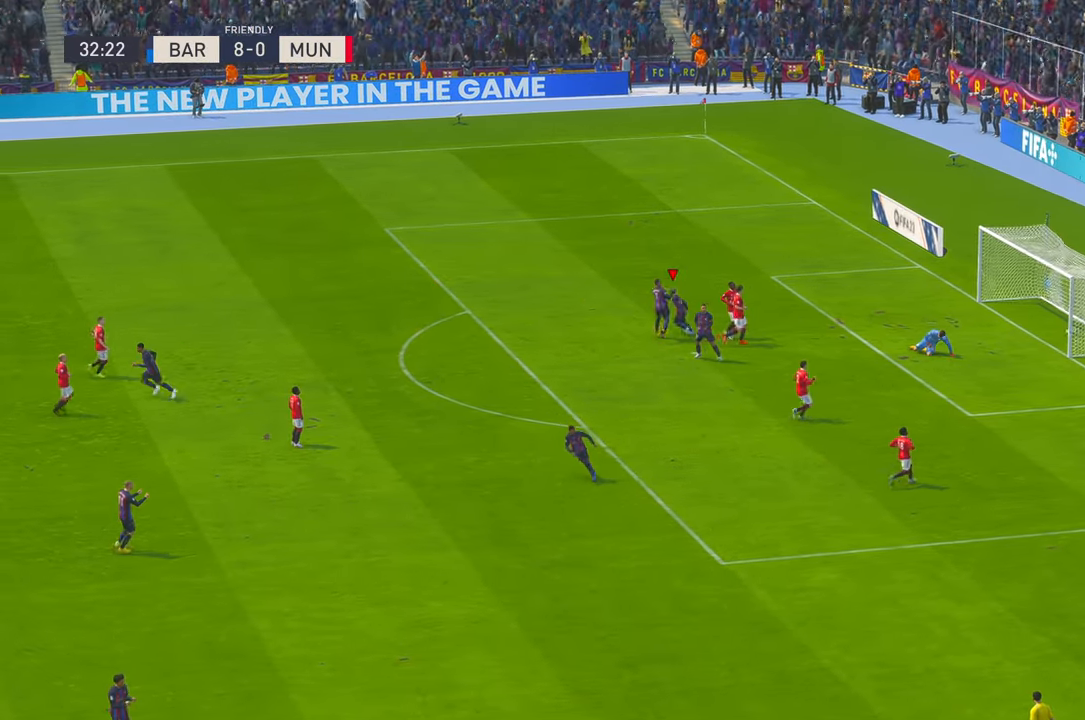
{"buttons": [], "left_stick": "up-left", "right_stick": "center", "events": [[33, "R1", "down"], [200, "R1", "up"]]}
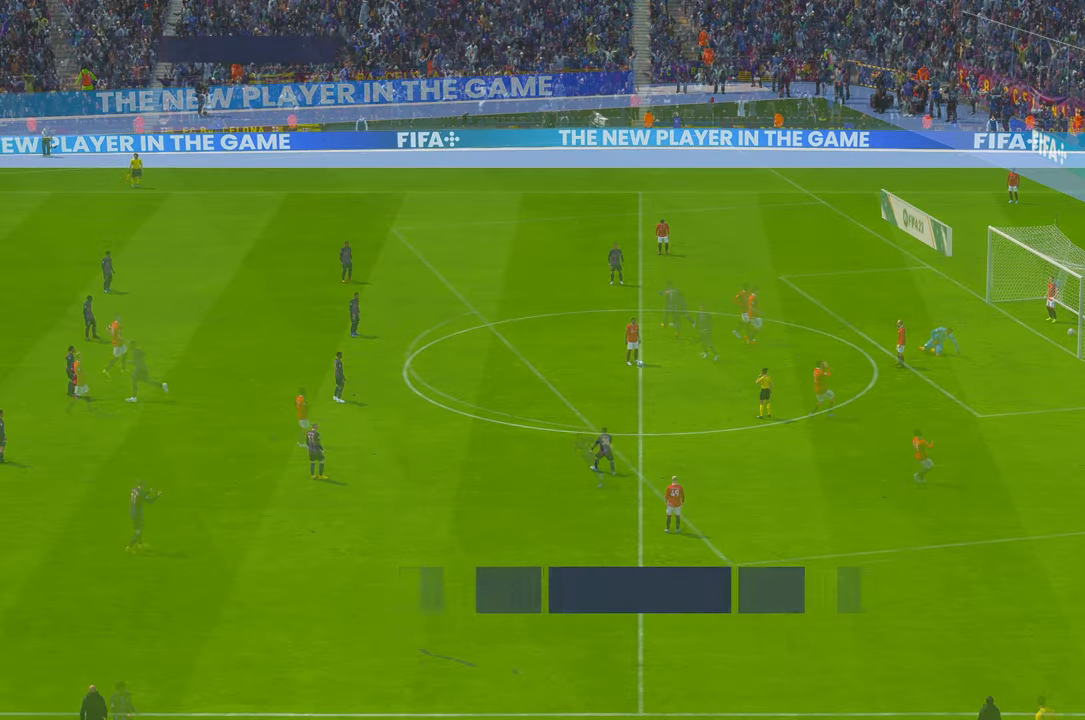
{"buttons": [], "left_stick": "center", "right_stick": "center", "events": [[116, "left_stick", "center"]]}
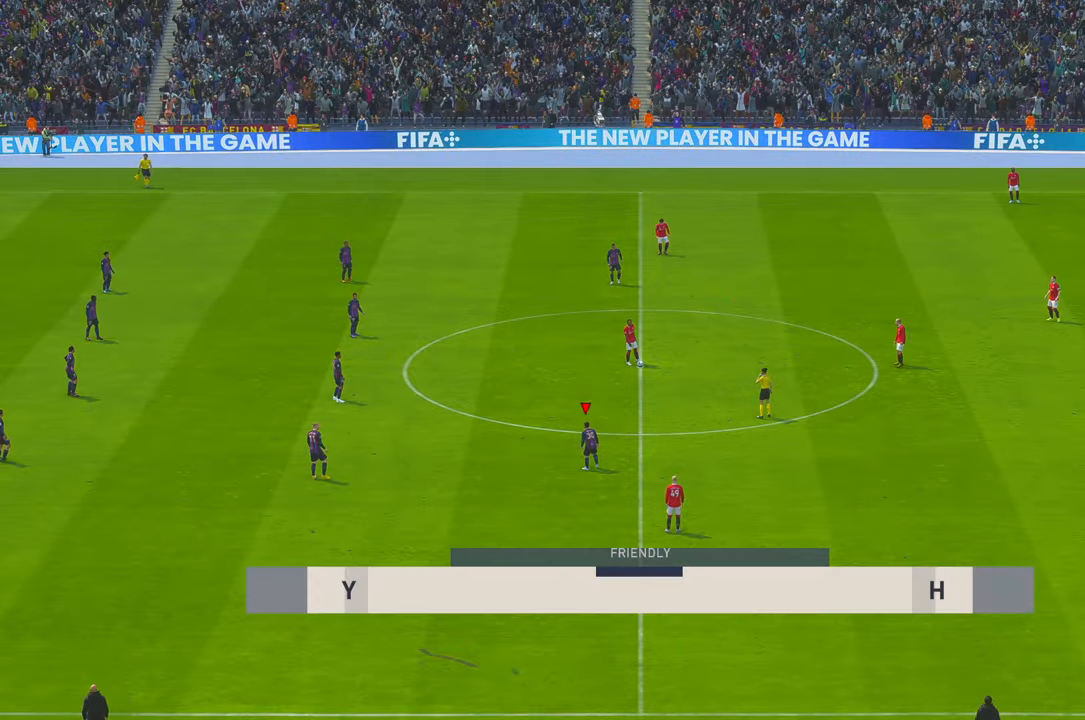
{"buttons": [], "left_stick": "center", "right_stick": "center", "events": []}
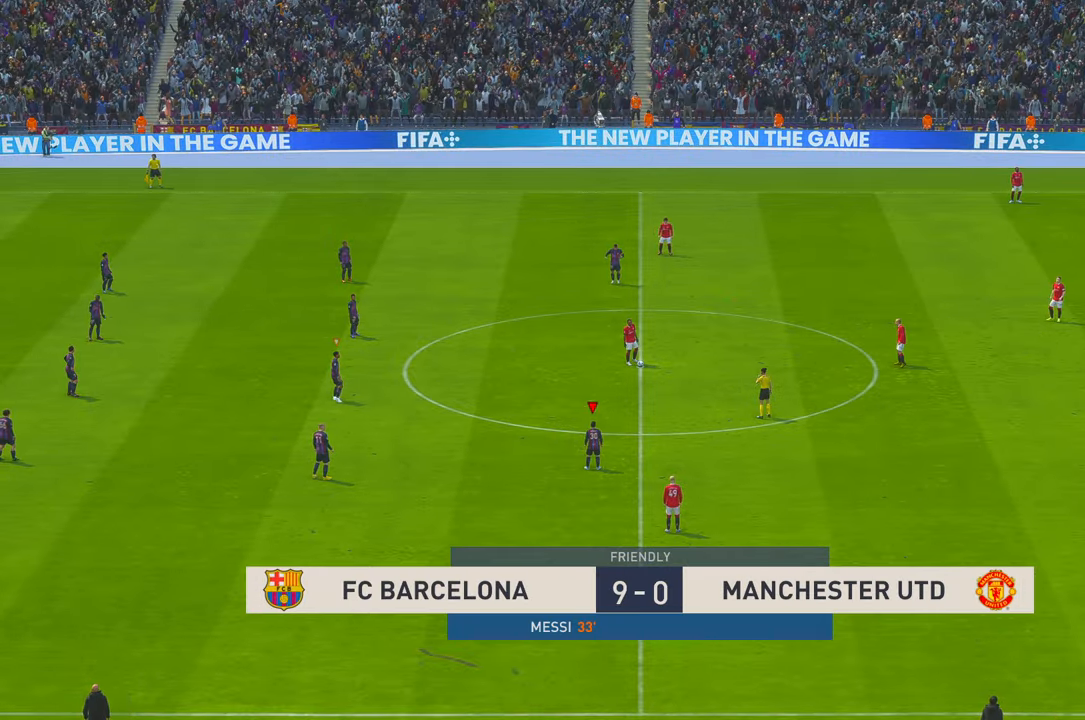
{"buttons": [], "left_stick": "center", "right_stick": "center", "events": []}
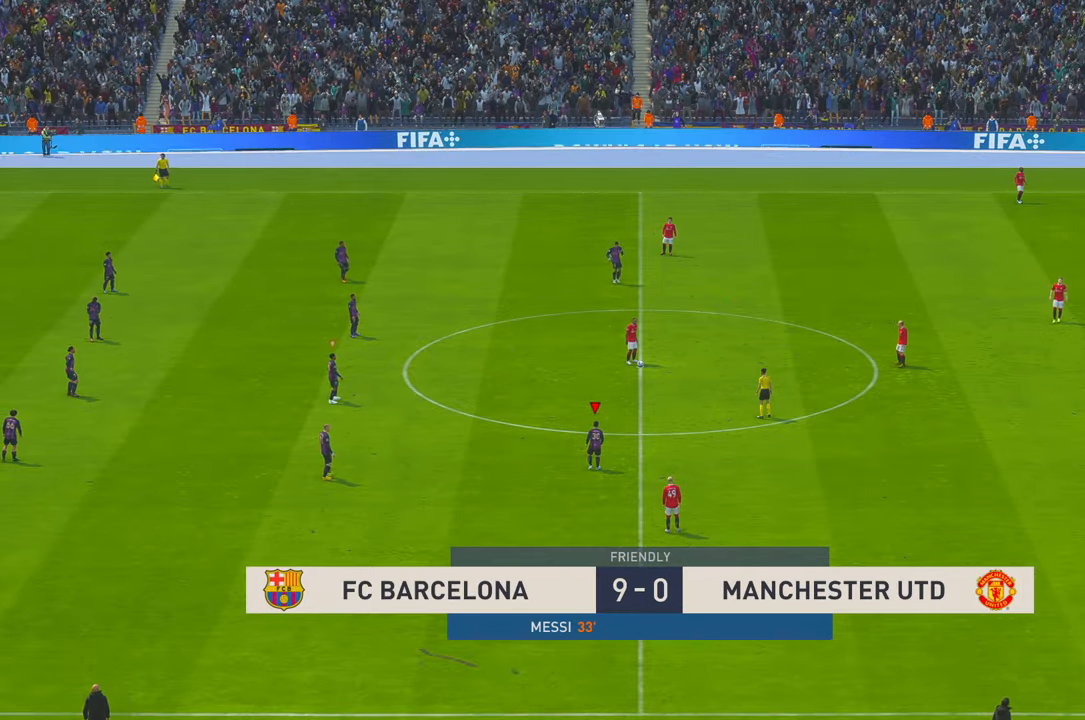
{"buttons": [], "left_stick": "center", "right_stick": "center", "events": []}
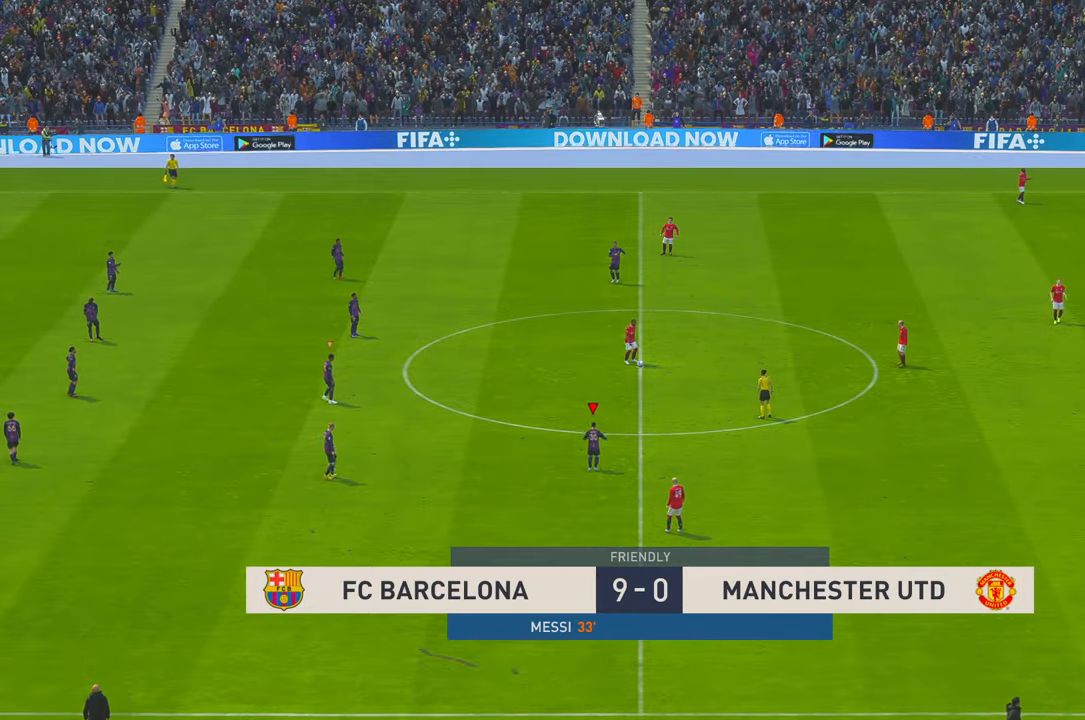
{"buttons": [], "left_stick": "center", "right_stick": "center", "events": []}
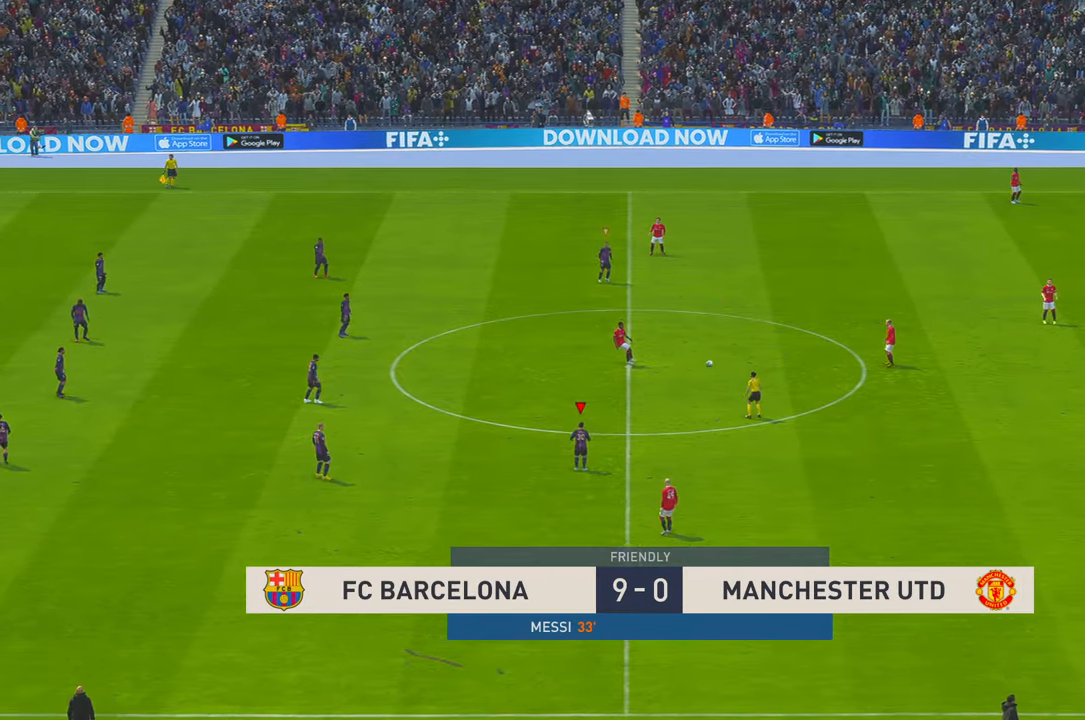
{"buttons": [], "left_stick": "center", "right_stick": "center", "events": []}
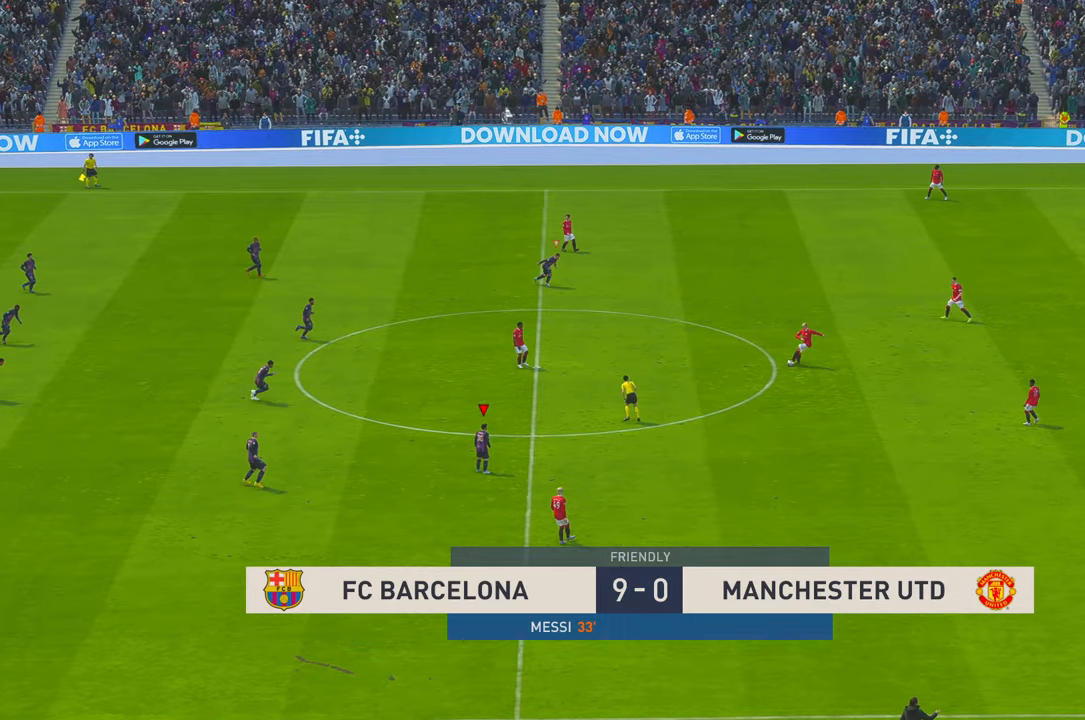
{"buttons": [], "left_stick": "right", "right_stick": "center", "events": [[66, "left_stick", "down"], [200, "left_stick", "down-right"], [400, "left_stick", "right"]]}
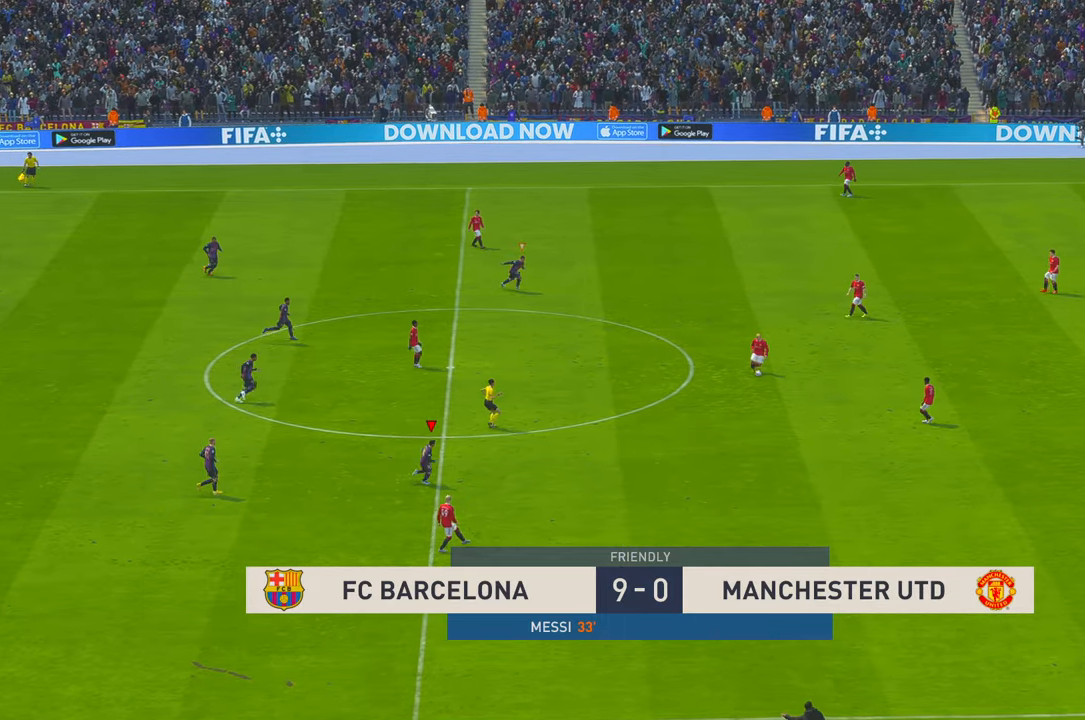
{"buttons": [], "left_stick": "right", "right_stick": "center", "events": []}
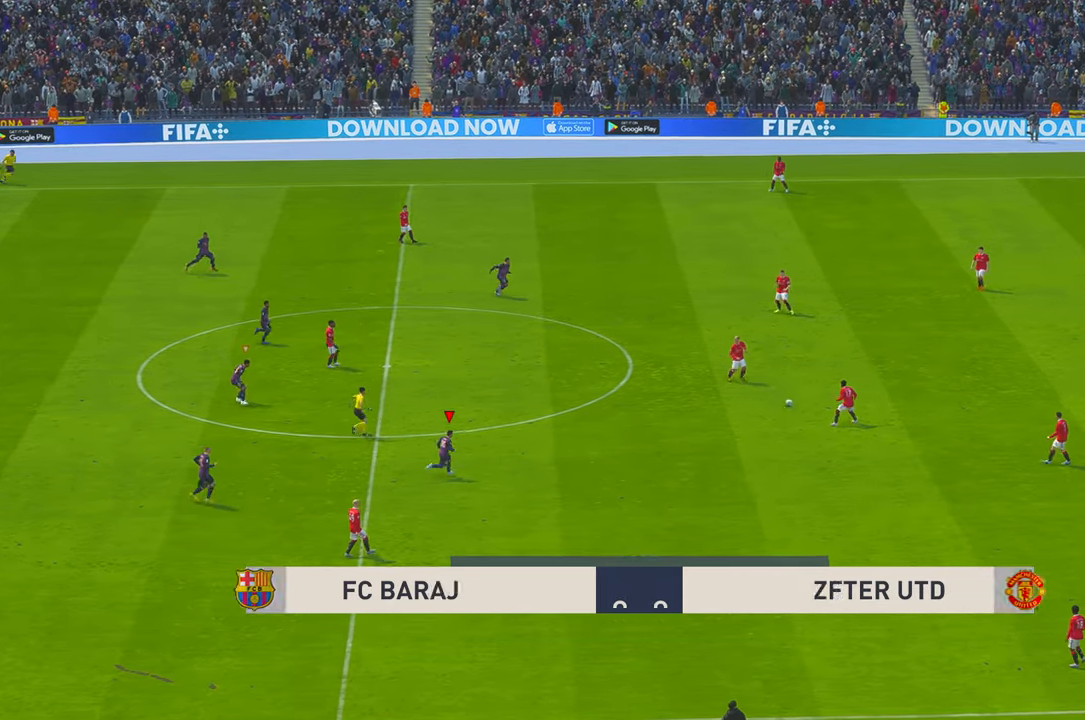
{"buttons": [], "left_stick": "right", "right_stick": "center", "events": [[33, "left_stick", "up-right"], [216, "left_stick", "right"]]}
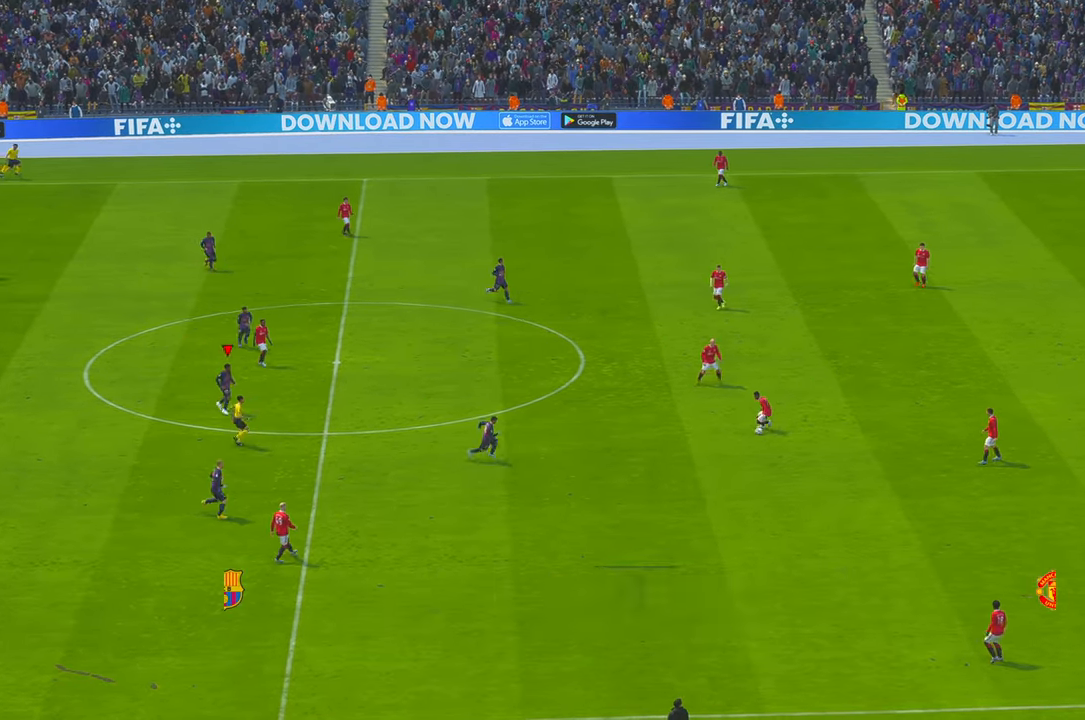
{"buttons": [], "left_stick": "down", "right_stick": "center", "events": [[83, "left_stick", "up-right"], [383, "left_stick", "down"]]}
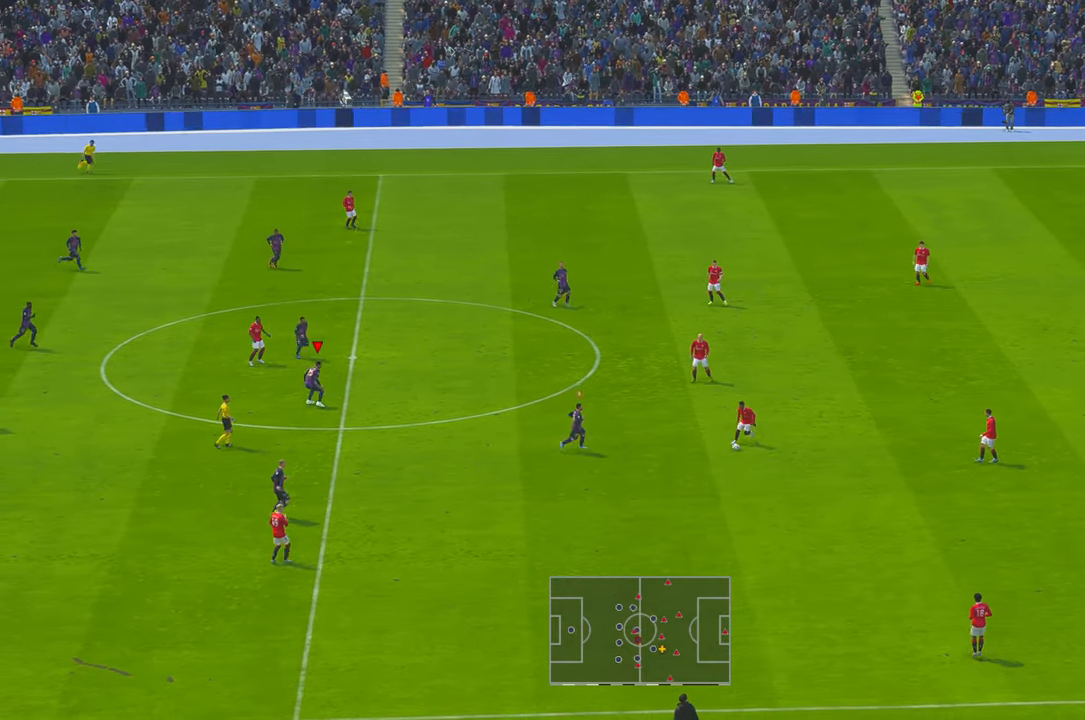
{"buttons": [], "left_stick": "down-right", "right_stick": "center", "events": [[100, "left_stick", "center"], [316, "left_stick", "down-right"]]}
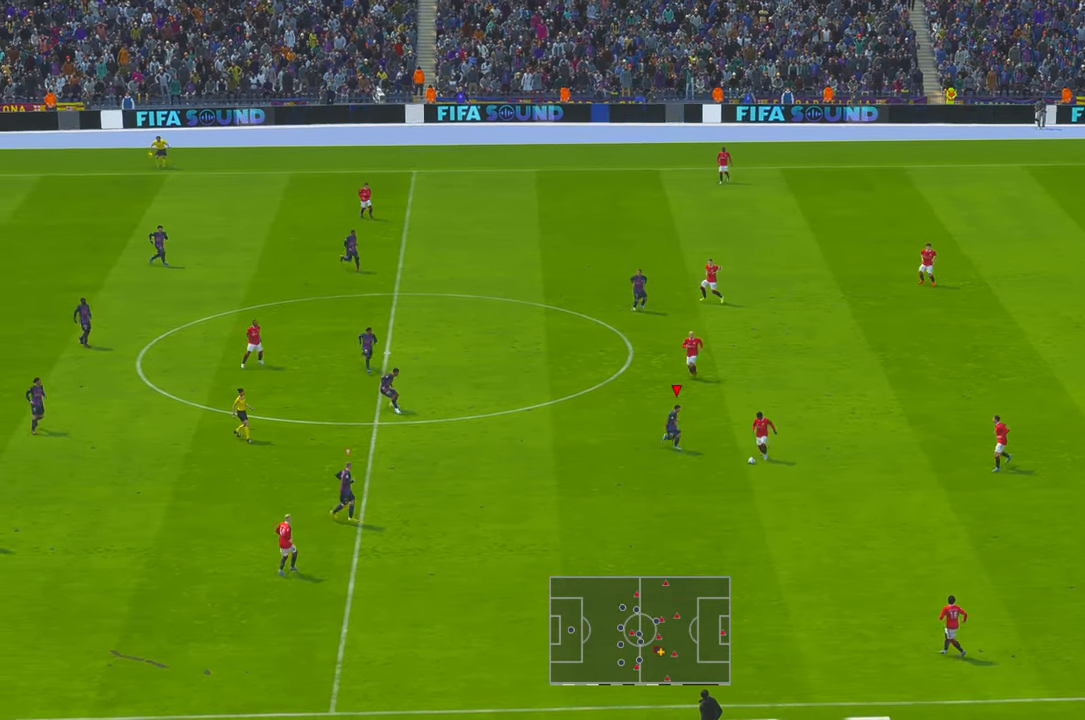
{"buttons": [], "left_stick": "down", "right_stick": "center", "events": [[83, "left_stick", "down"]]}
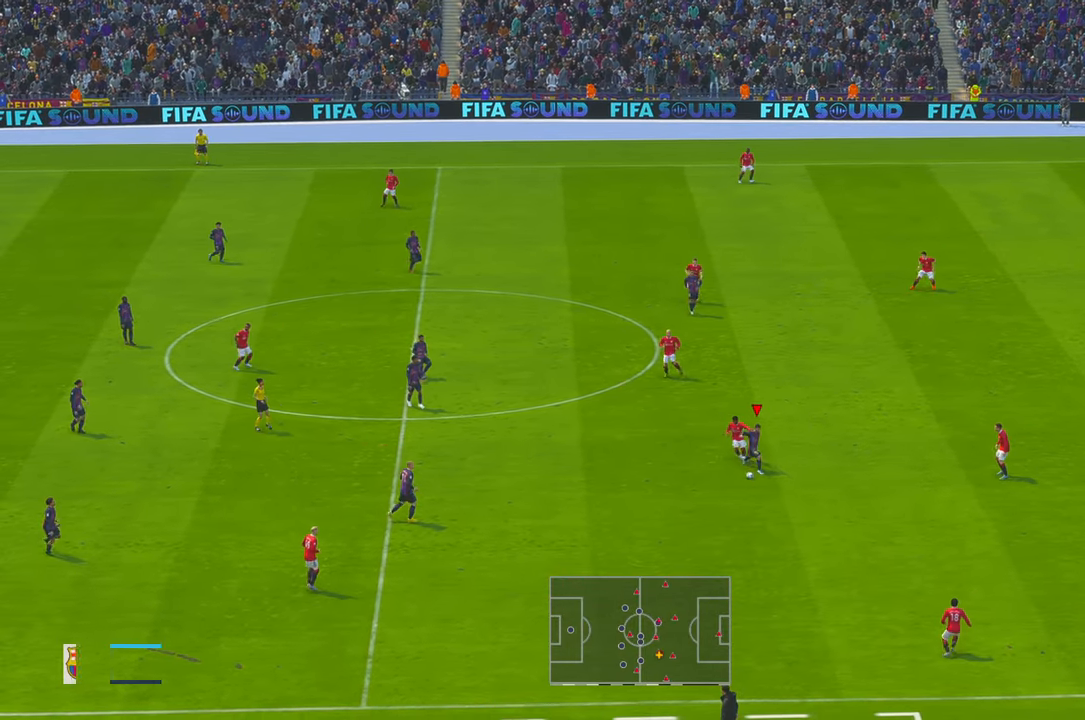
{"buttons": [], "left_stick": "right", "right_stick": "center", "events": [[333, "left_stick", "down-right"], [433, "left_stick", "right"]]}
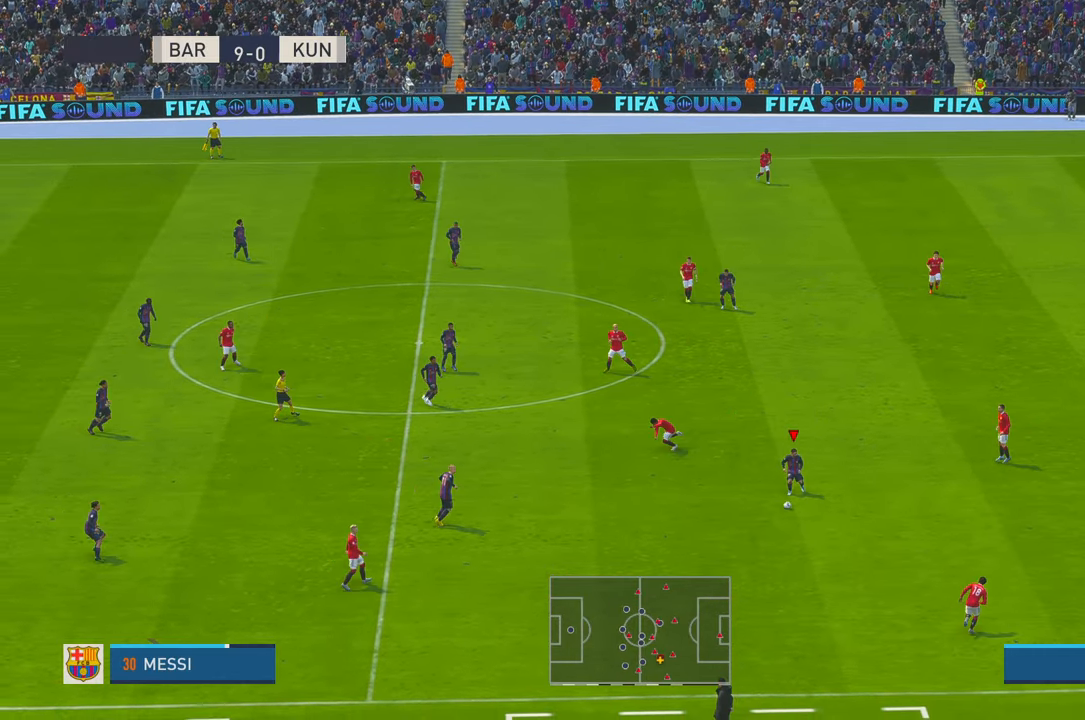
{"buttons": [], "left_stick": "up", "right_stick": "center", "events": [[116, "left_stick", "up-right"], [350, "left_stick", "up"]]}
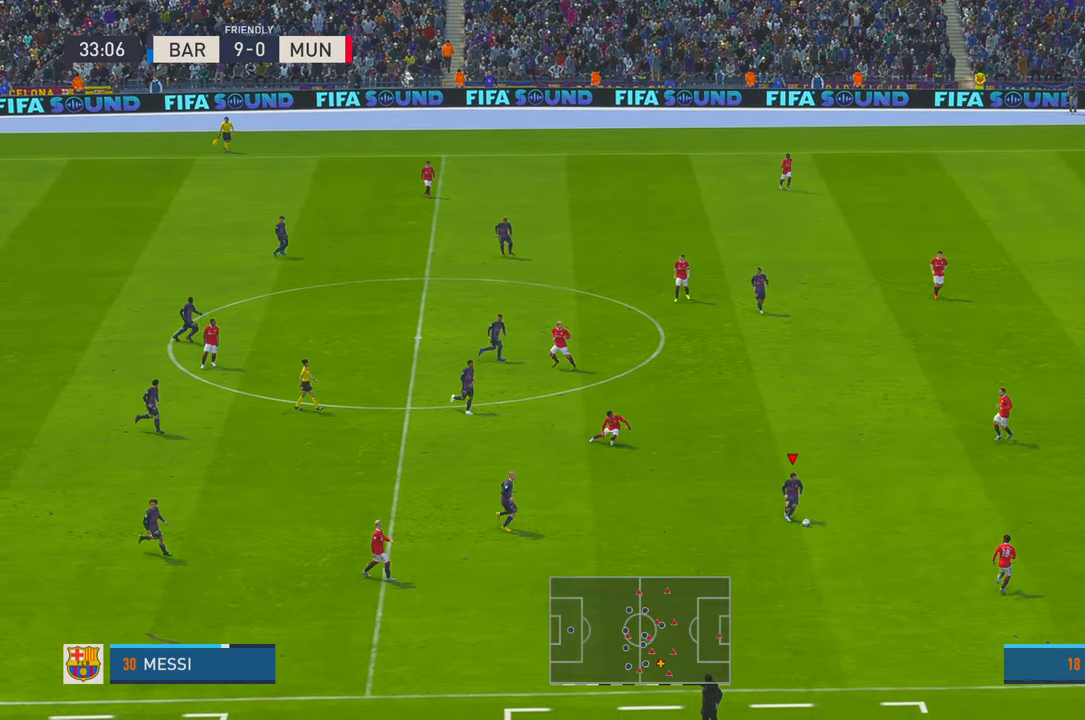
{"buttons": [], "left_stick": "up", "right_stick": "center", "events": []}
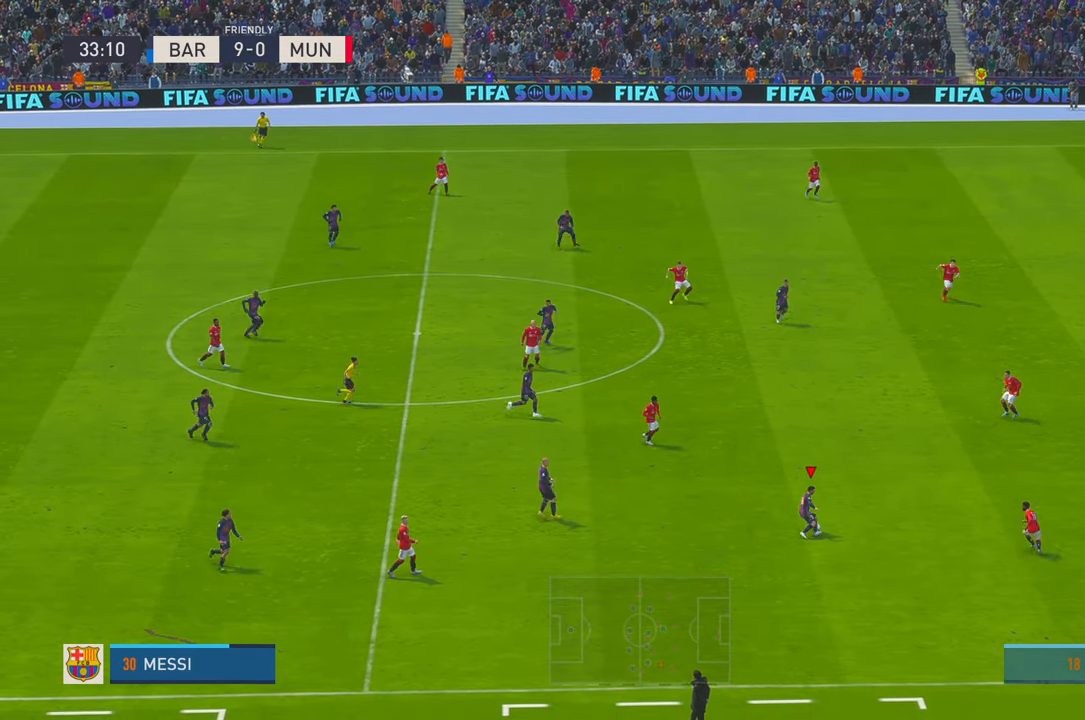
{"buttons": [], "left_stick": "up-right", "right_stick": "center", "events": [[66, "left_stick", "up-right"], [183, "left_stick", "right"], [416, "left_stick", "up-right"]]}
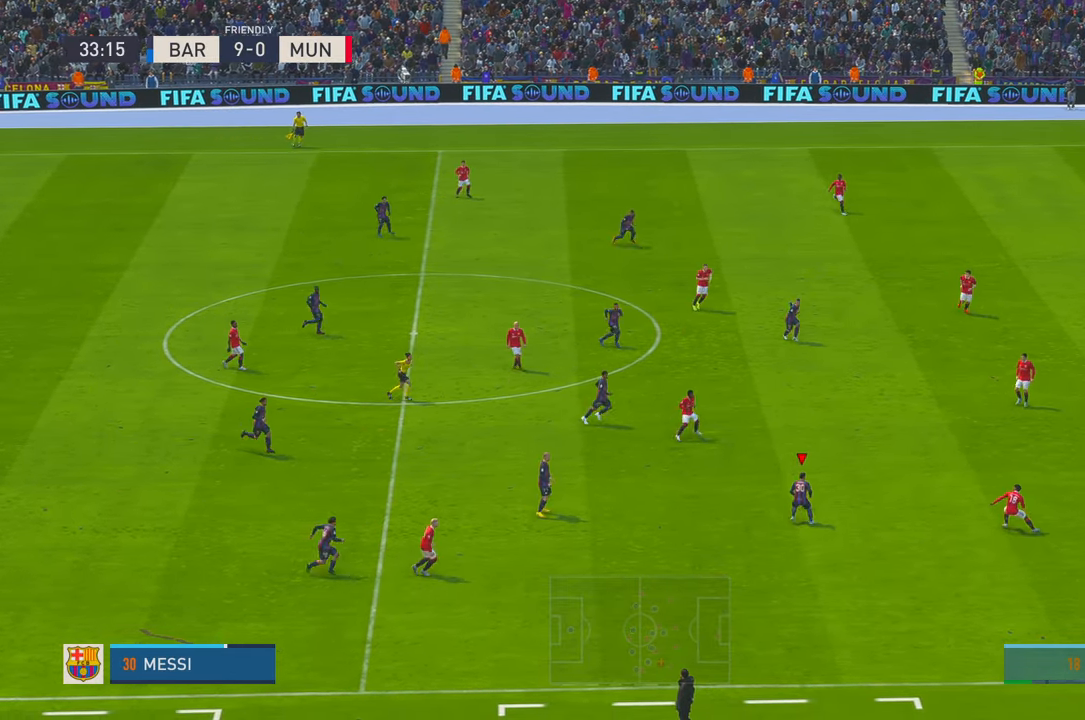
{"buttons": [], "left_stick": "up-right", "right_stick": "center", "events": []}